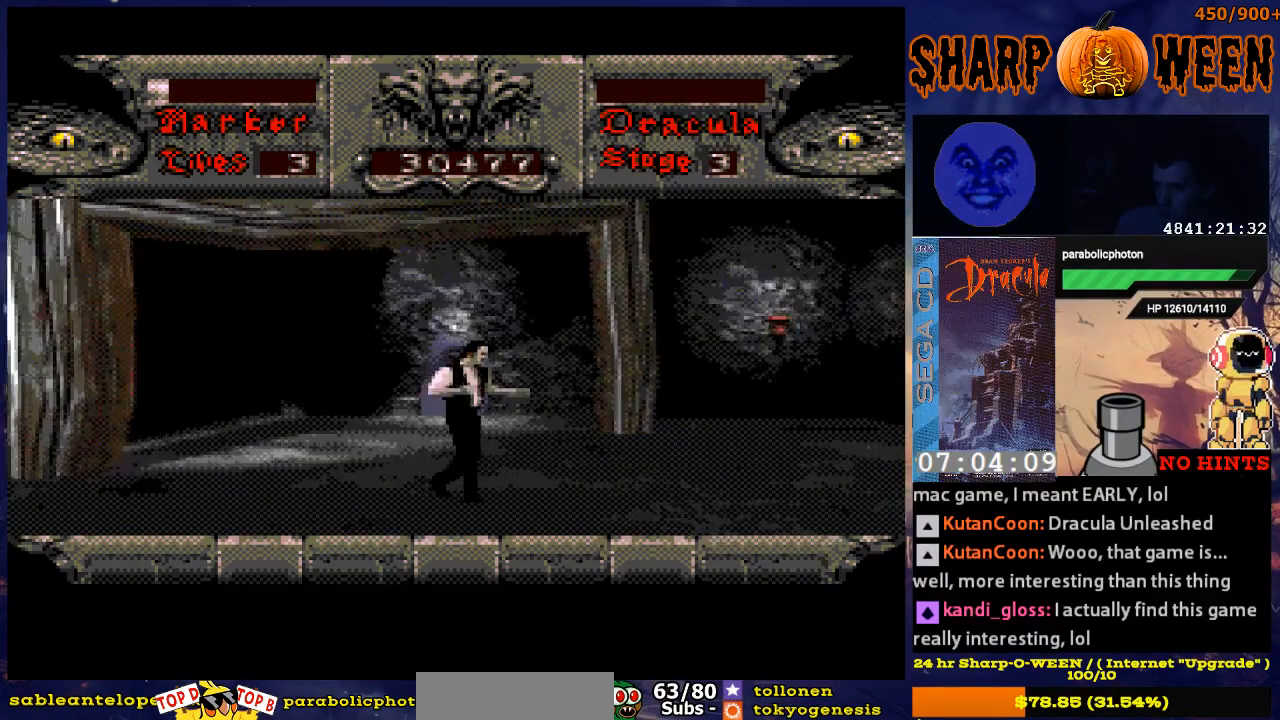
Gameplay with a controller (Xbox layout); each line is a JSON object with the inputs held at the frame after it. "events" lists button and stick changes between this image and that frame as [ms after this image, input, new state], when the widget could be followed in between. Not read: L1 L2 L3 R1 R2 R3.
{"buttons": ["DPAD_RIGHT"], "events": []}
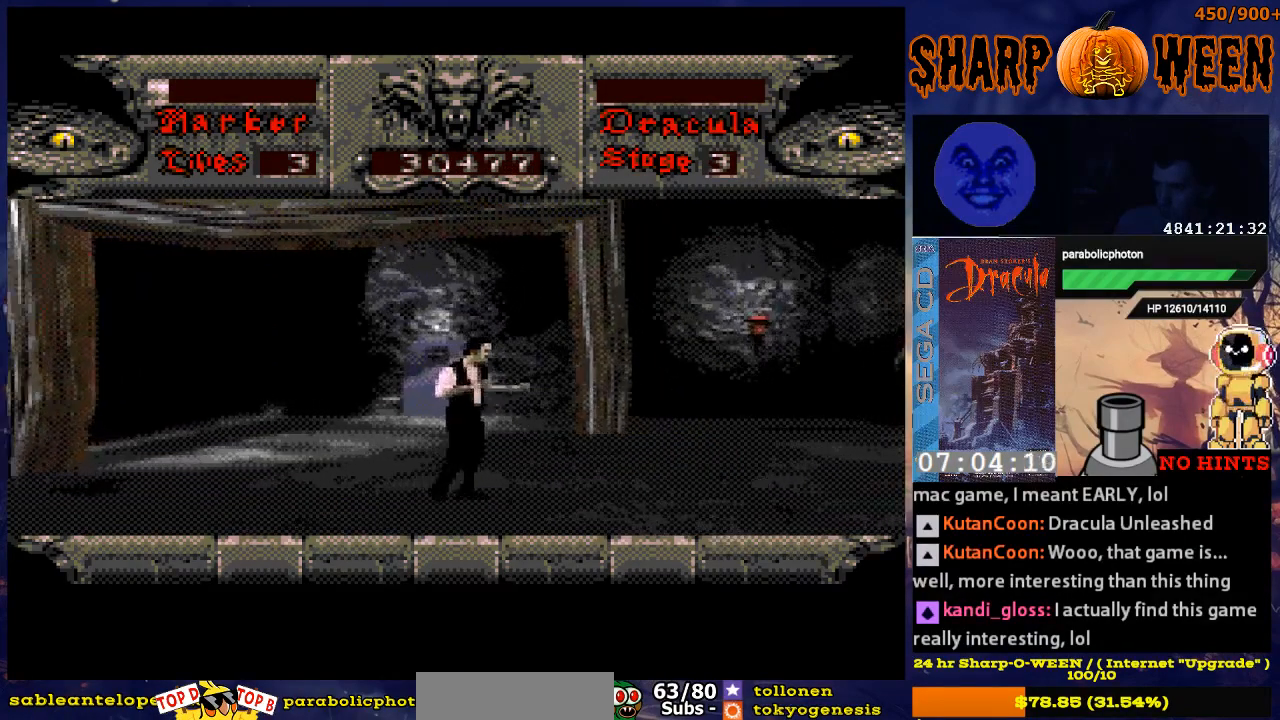
{"buttons": [], "events": [[368, "DPAD_RIGHT", "up"]]}
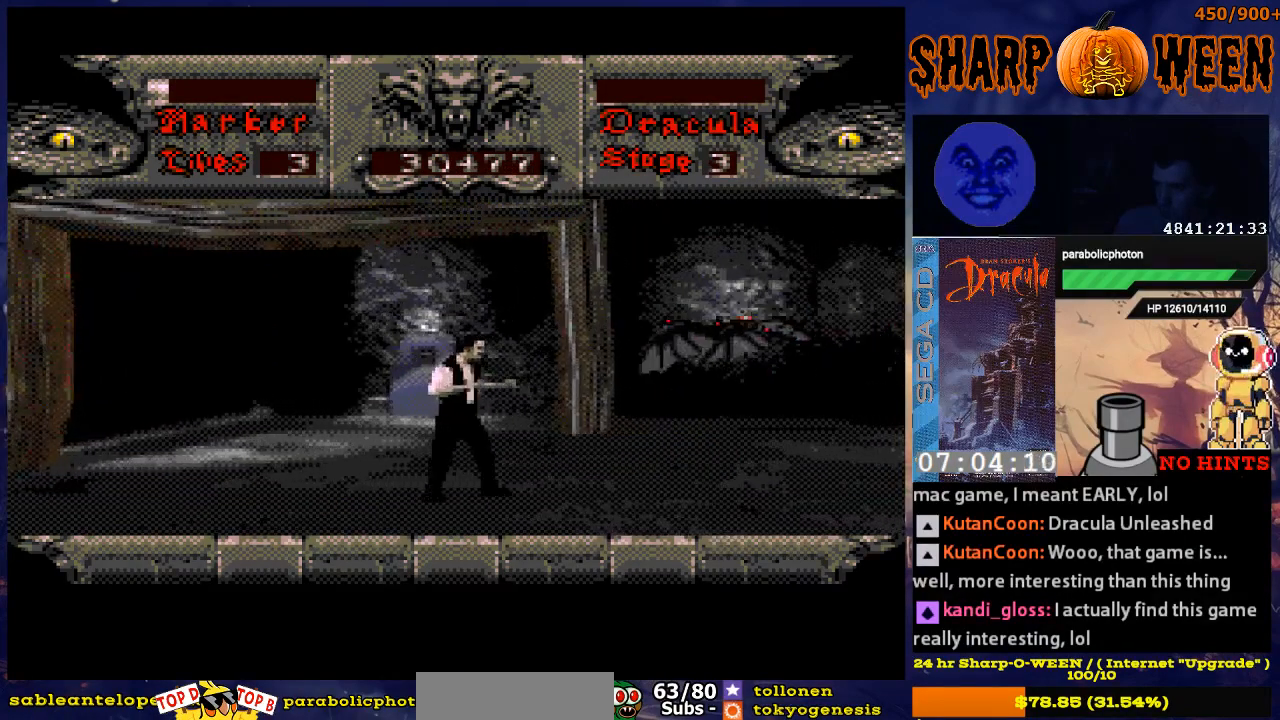
{"buttons": ["DPAD_UP"], "events": [[67, "DPAD_UP", "down"], [218, "C", "down"], [318, "C", "up"], [368, "C", "down"], [469, "C", "up"]]}
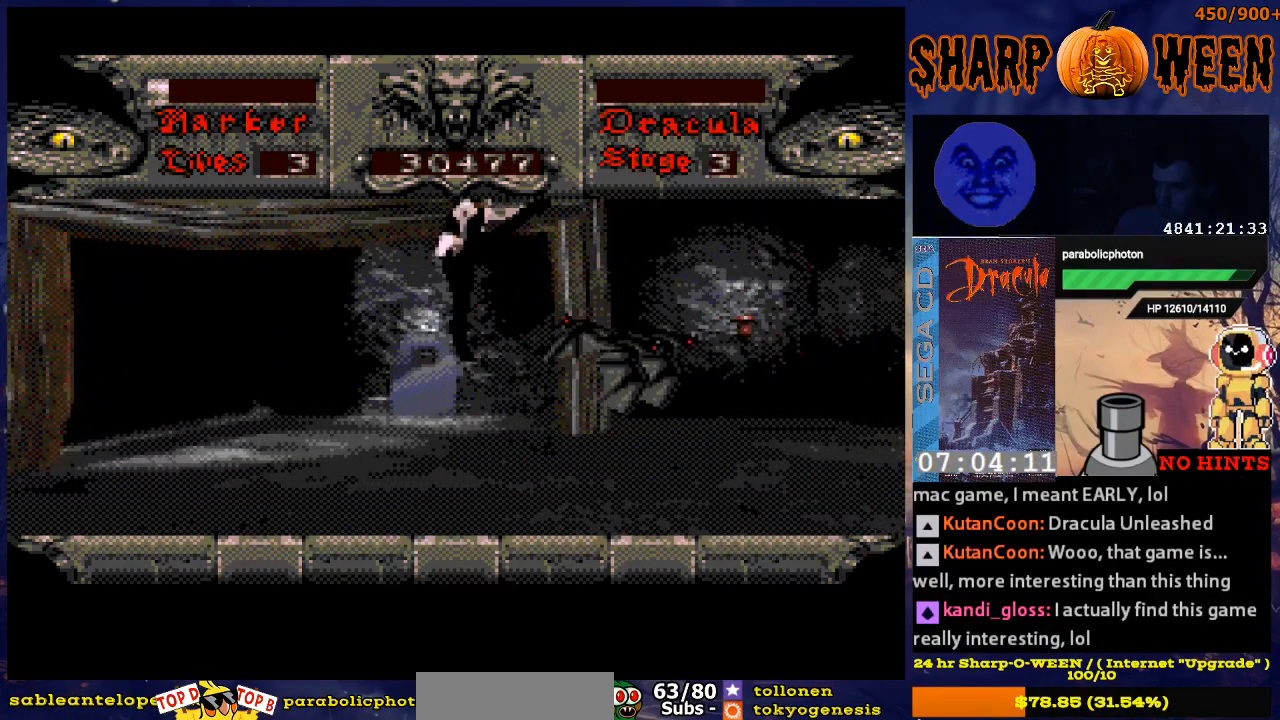
{"buttons": ["DPAD_RIGHT"], "events": [[34, "C", "down"], [134, "C", "up"], [184, "C", "down"], [302, "C", "up"], [302, "DPAD_UP", "up"], [435, "DPAD_RIGHT", "down"]]}
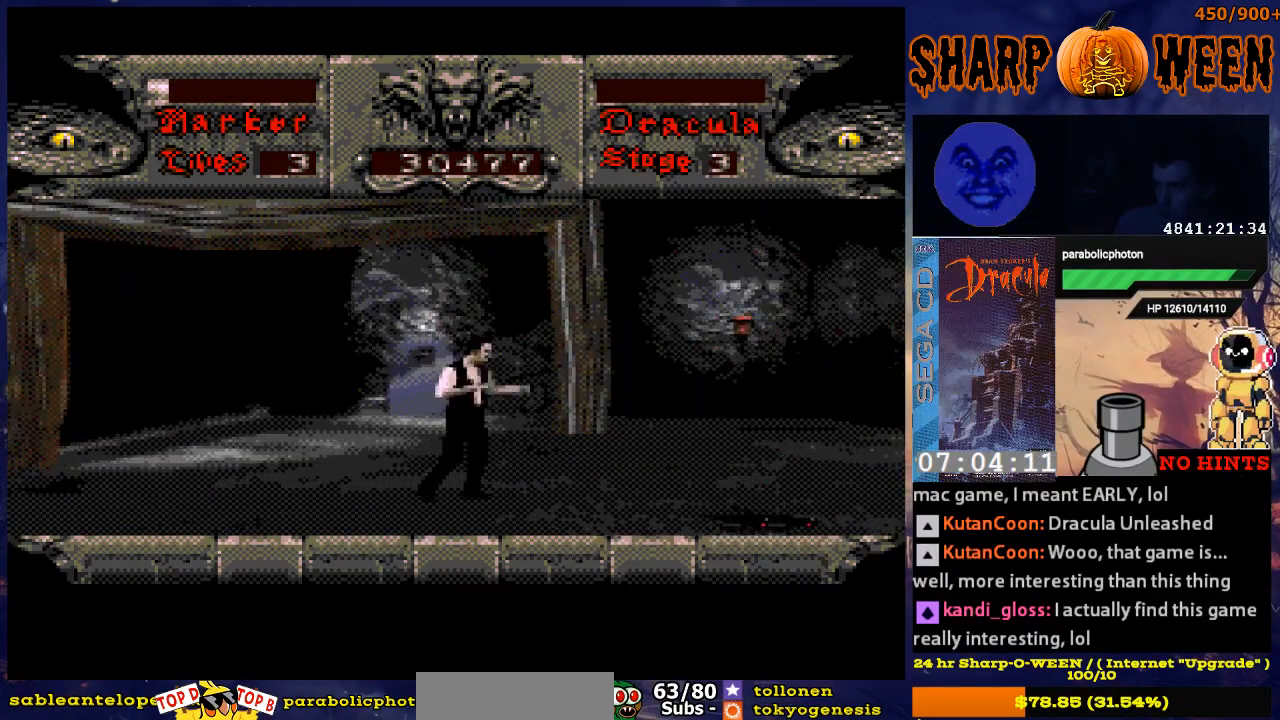
{"buttons": [], "events": [[485, "DPAD_RIGHT", "up"]]}
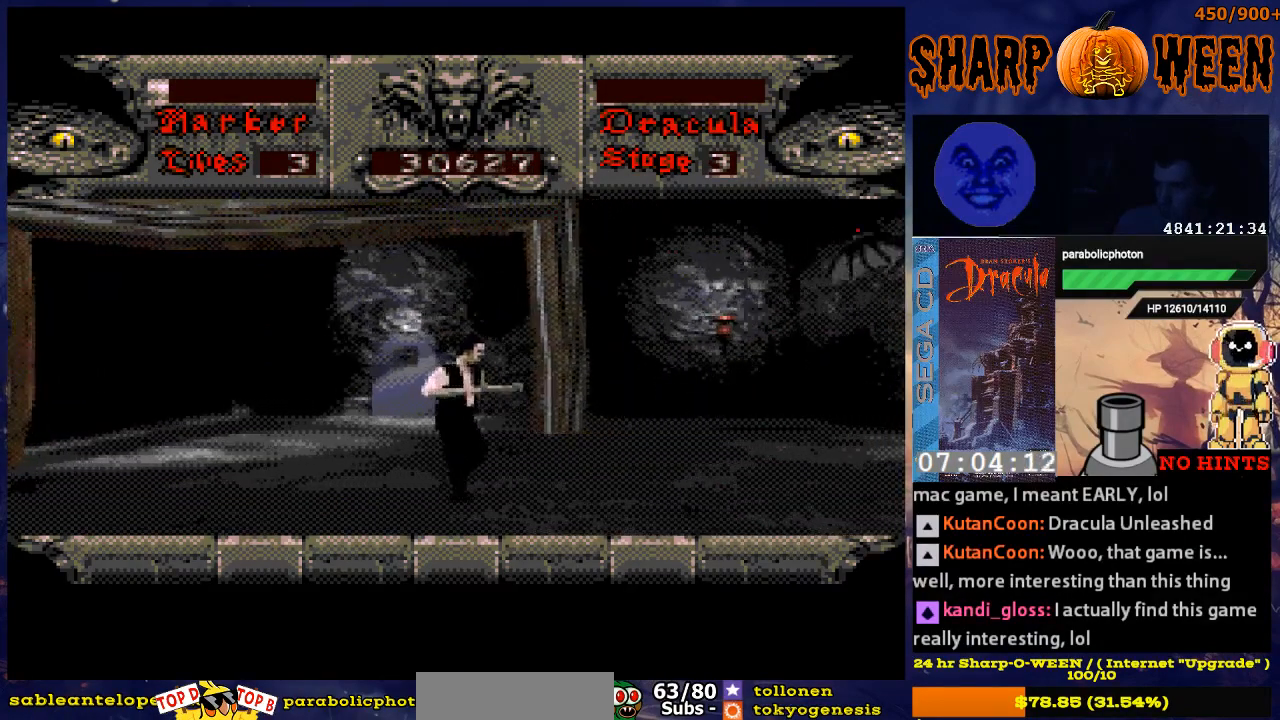
{"buttons": ["DPAD_UP"], "events": [[469, "DPAD_UP", "down"]]}
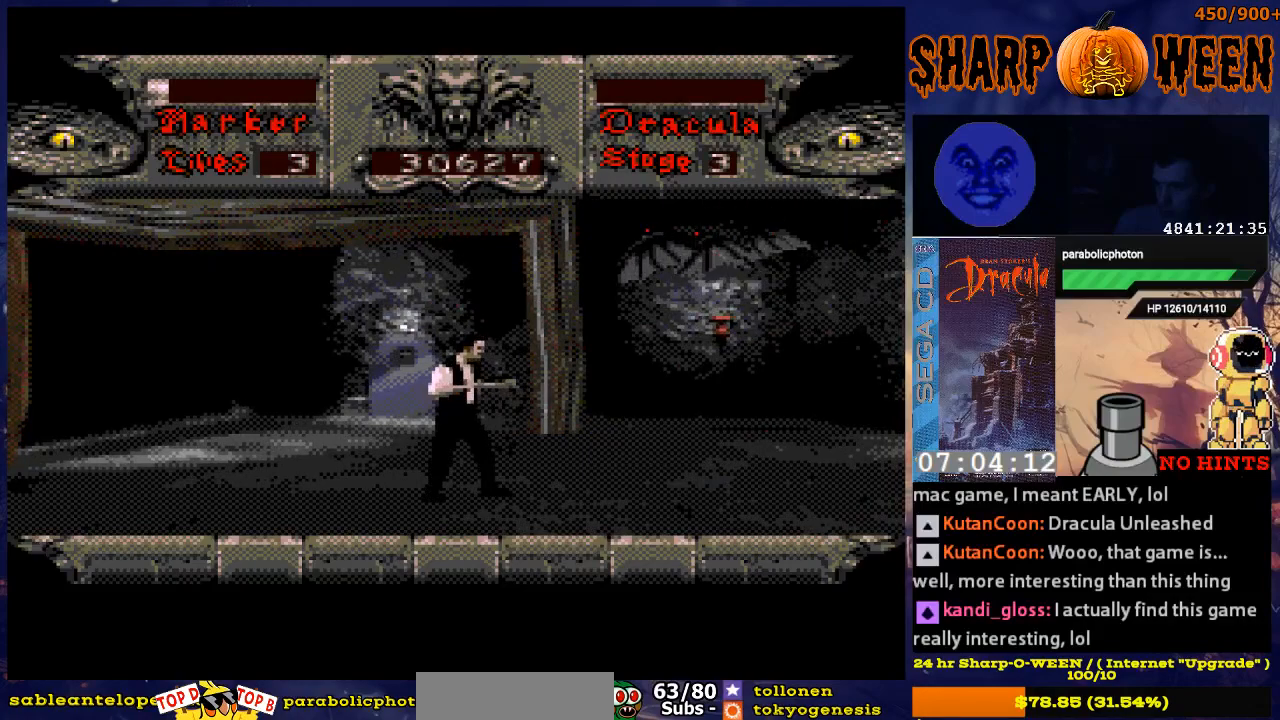
{"buttons": ["C", "DPAD_UP"], "events": [[167, "C", "down"], [318, "C", "up"], [368, "C", "down"]]}
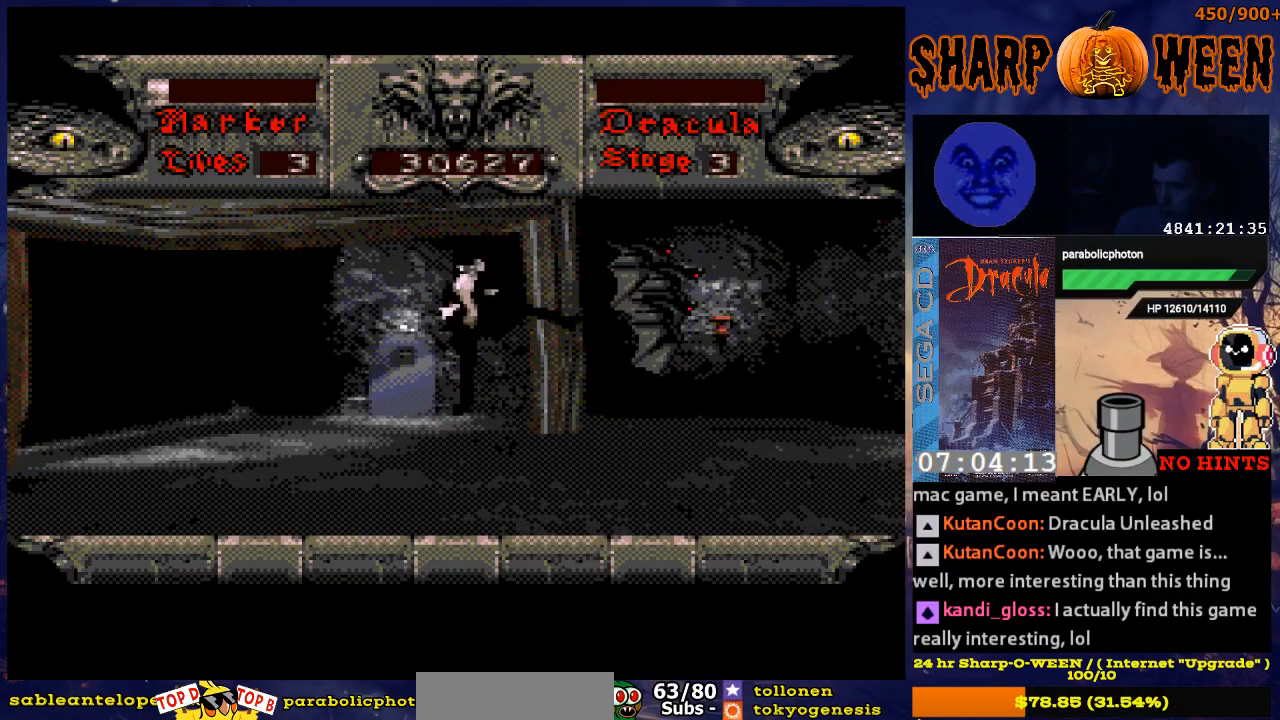
{"buttons": ["DPAD_RIGHT"], "events": [[17, "C", "up"], [117, "DPAD_UP", "up"], [318, "DPAD_RIGHT", "down"]]}
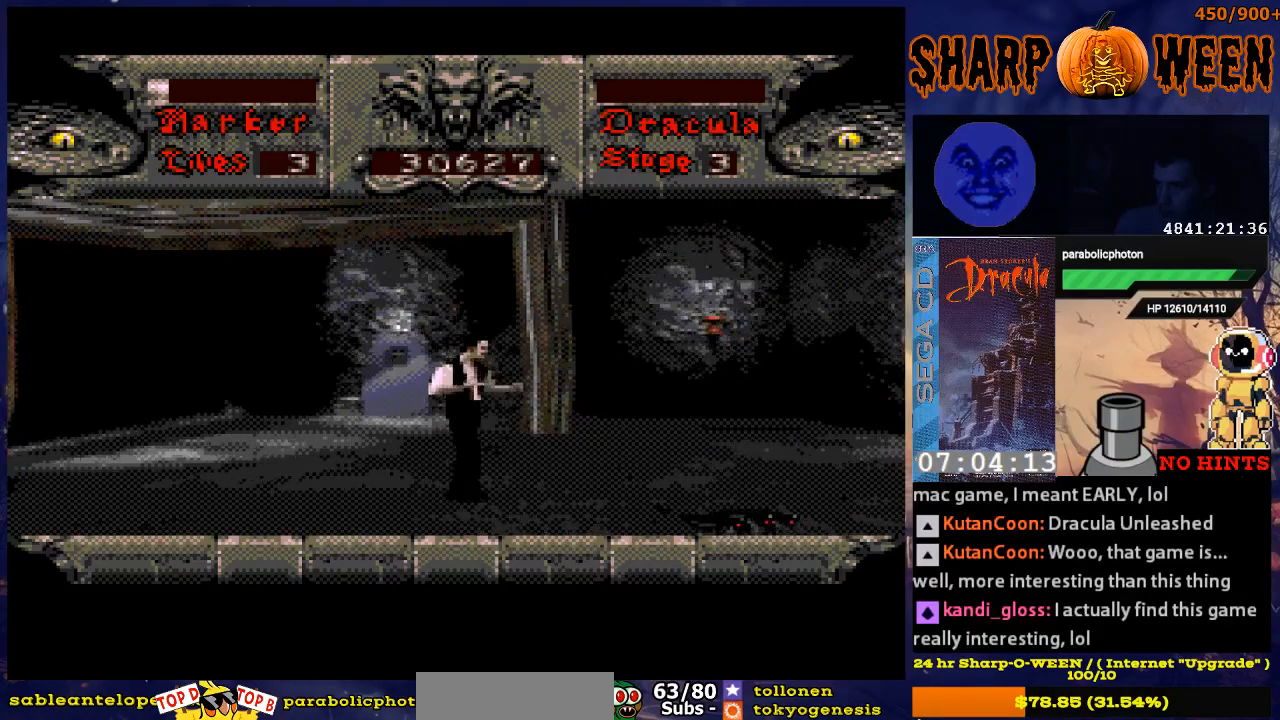
{"buttons": ["DPAD_RIGHT"], "events": []}
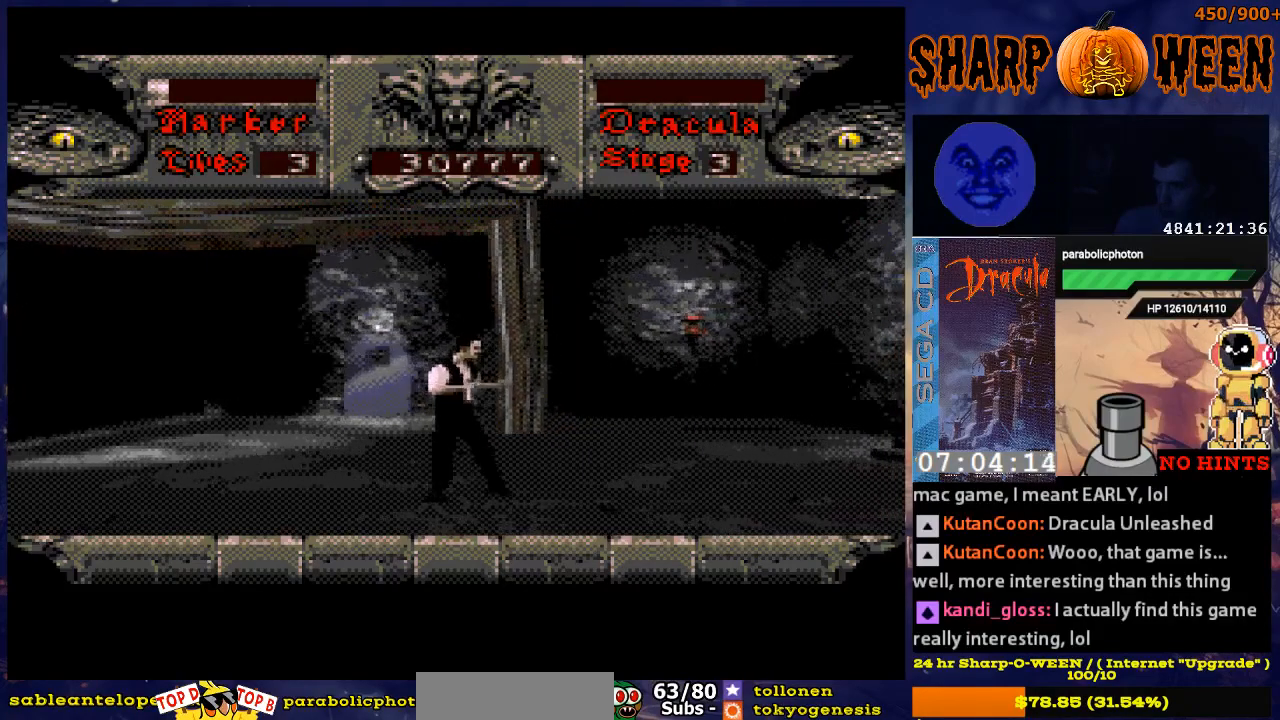
{"buttons": [], "events": [[267, "DPAD_RIGHT", "up"]]}
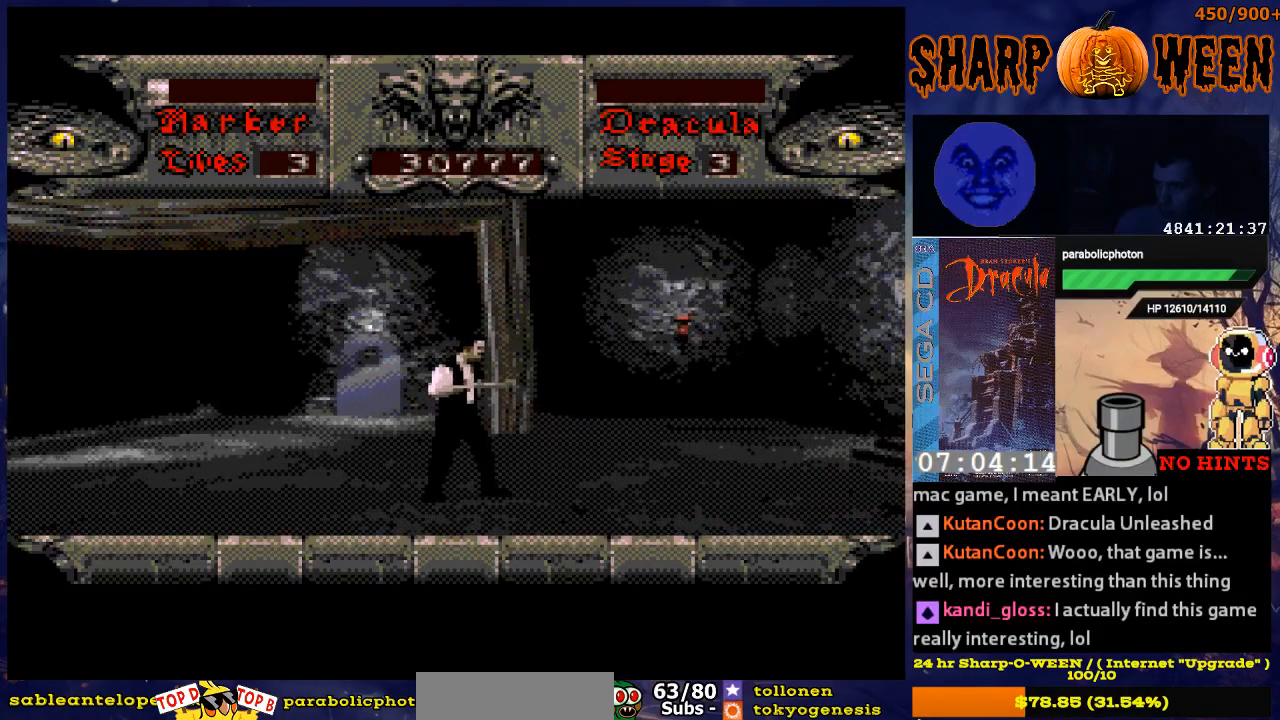
{"buttons": [], "events": [[117, "DPAD_RIGHT", "down"], [368, "DPAD_RIGHT", "up"]]}
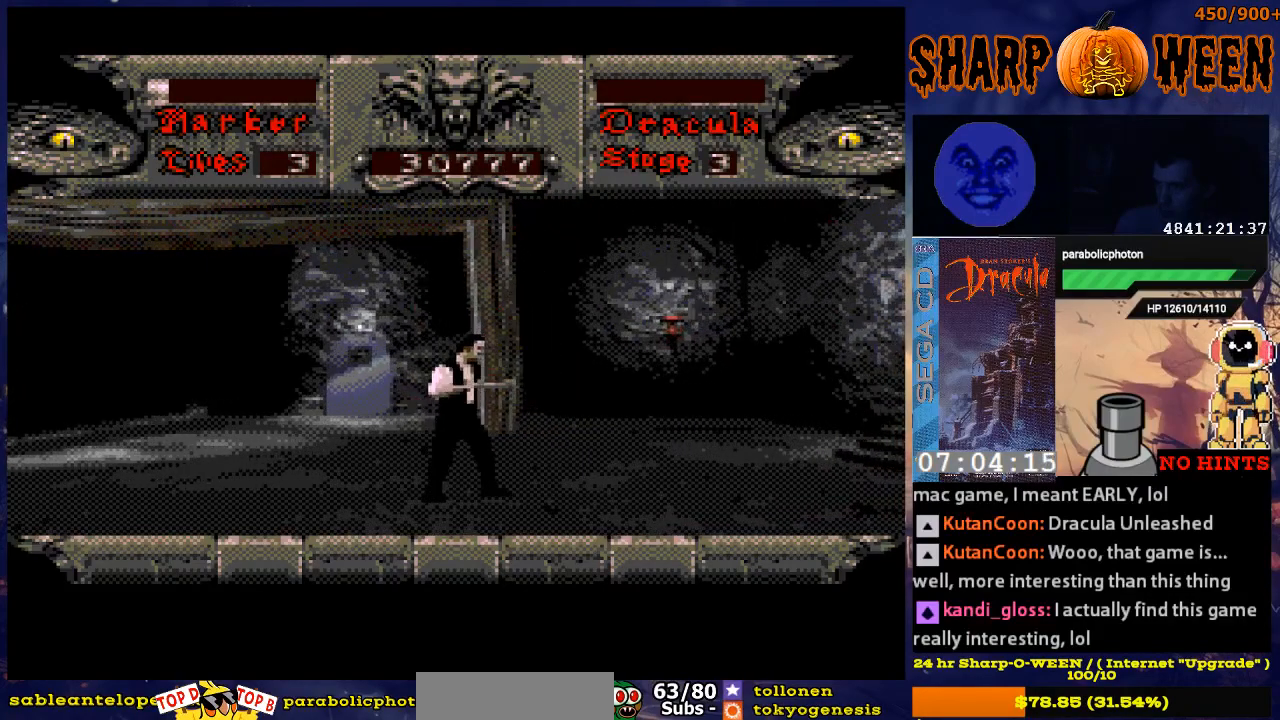
{"buttons": [], "events": [[217, "DPAD_RIGHT", "down"], [418, "DPAD_RIGHT", "up"]]}
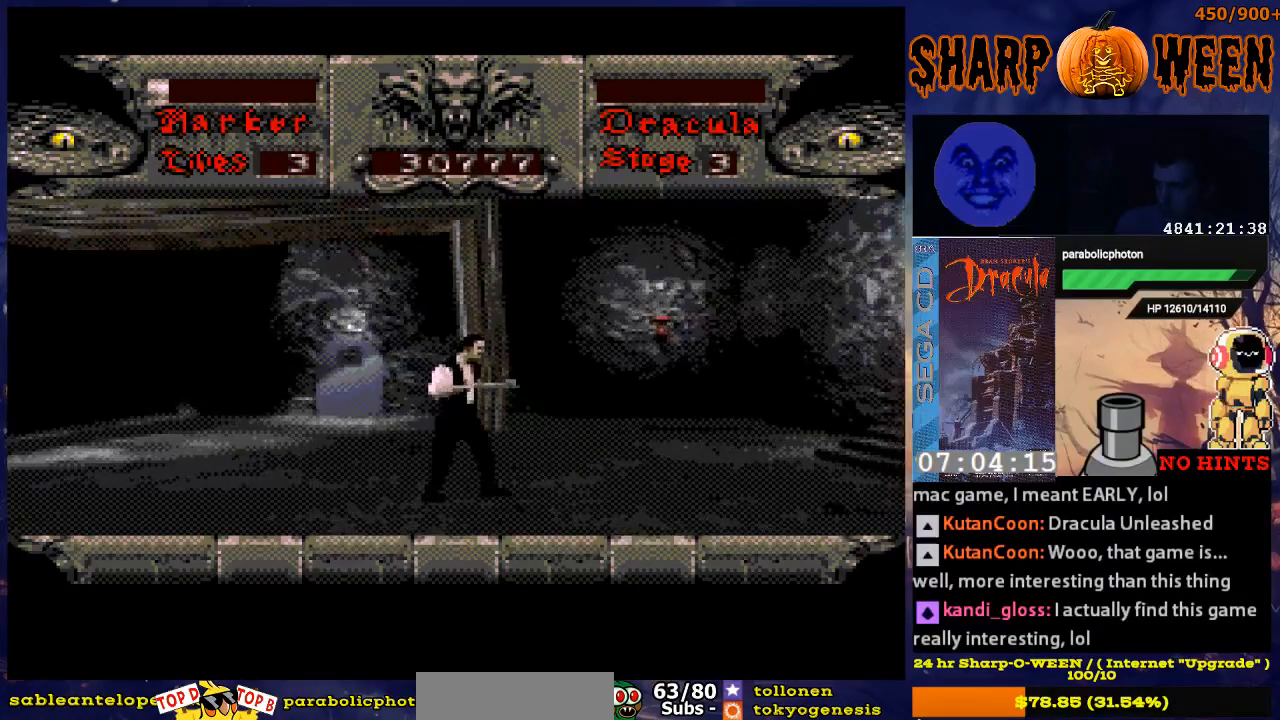
{"buttons": ["DPAD_RIGHT"], "events": [[234, "DPAD_RIGHT", "down"]]}
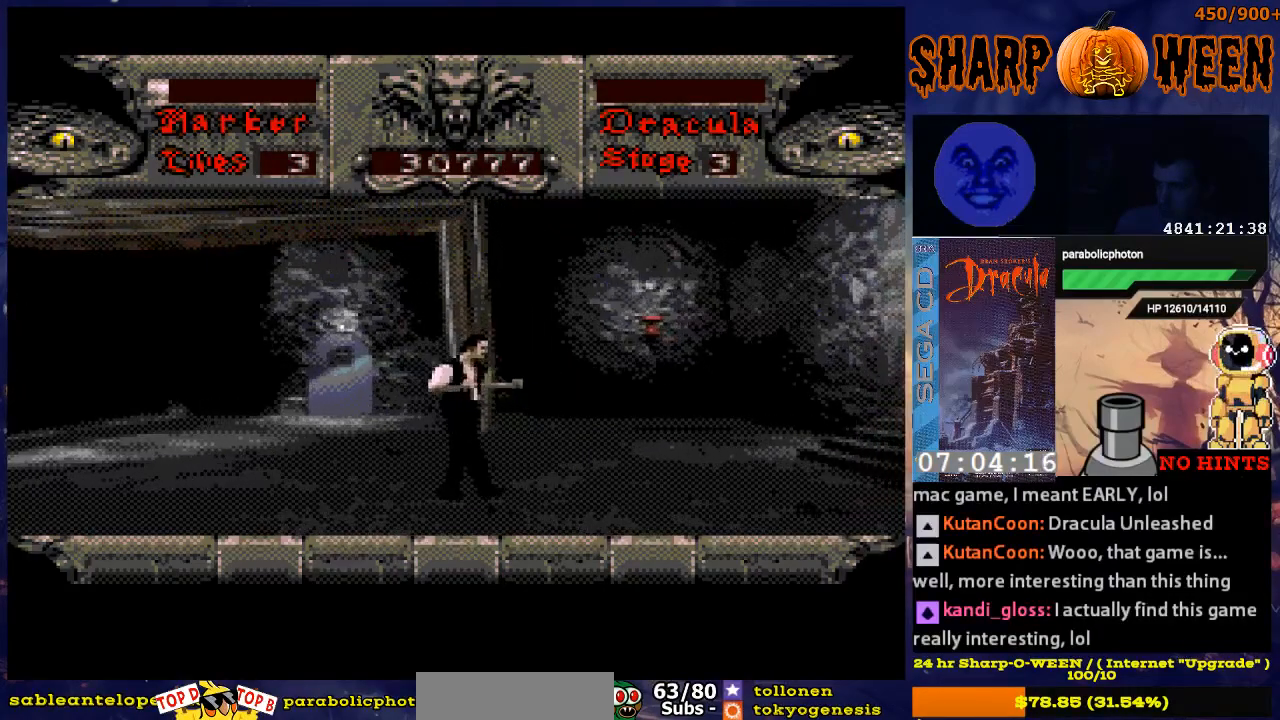
{"buttons": ["DPAD_RIGHT"], "events": [[33, "DPAD_RIGHT", "up"], [284, "DPAD_RIGHT", "down"]]}
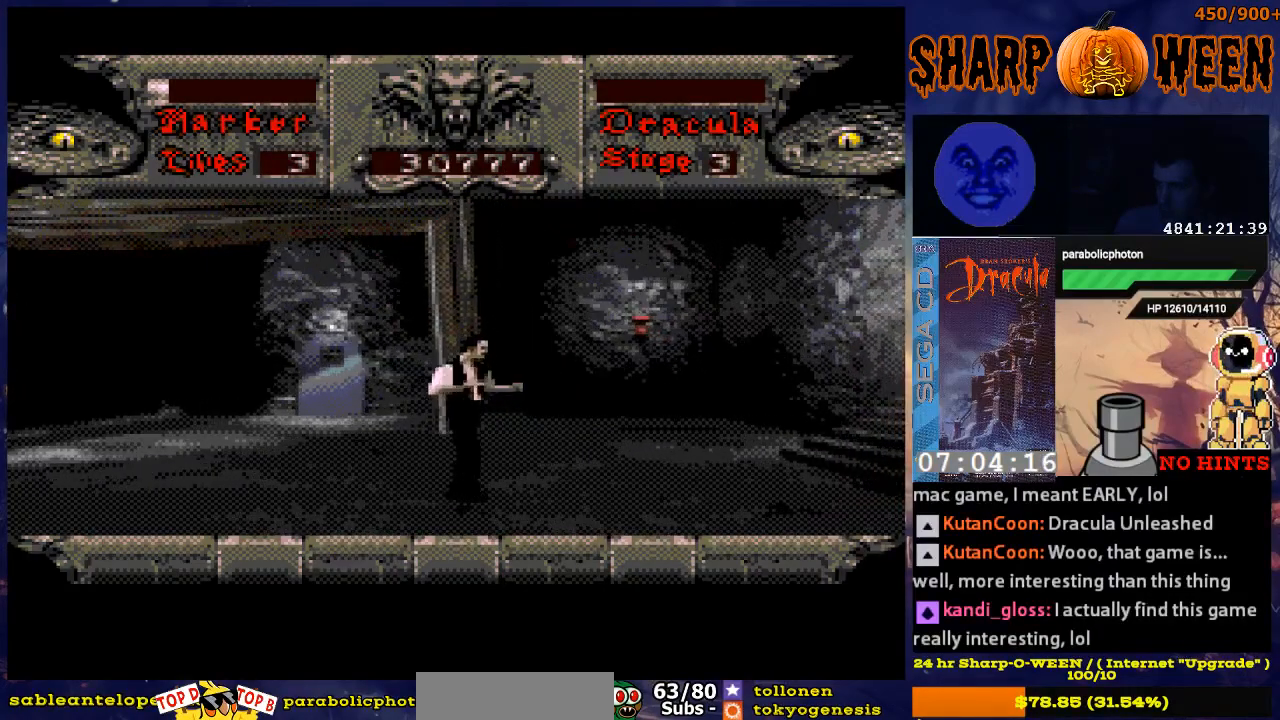
{"buttons": ["DPAD_RIGHT"], "events": [[134, "DPAD_RIGHT", "up"], [385, "DPAD_RIGHT", "down"]]}
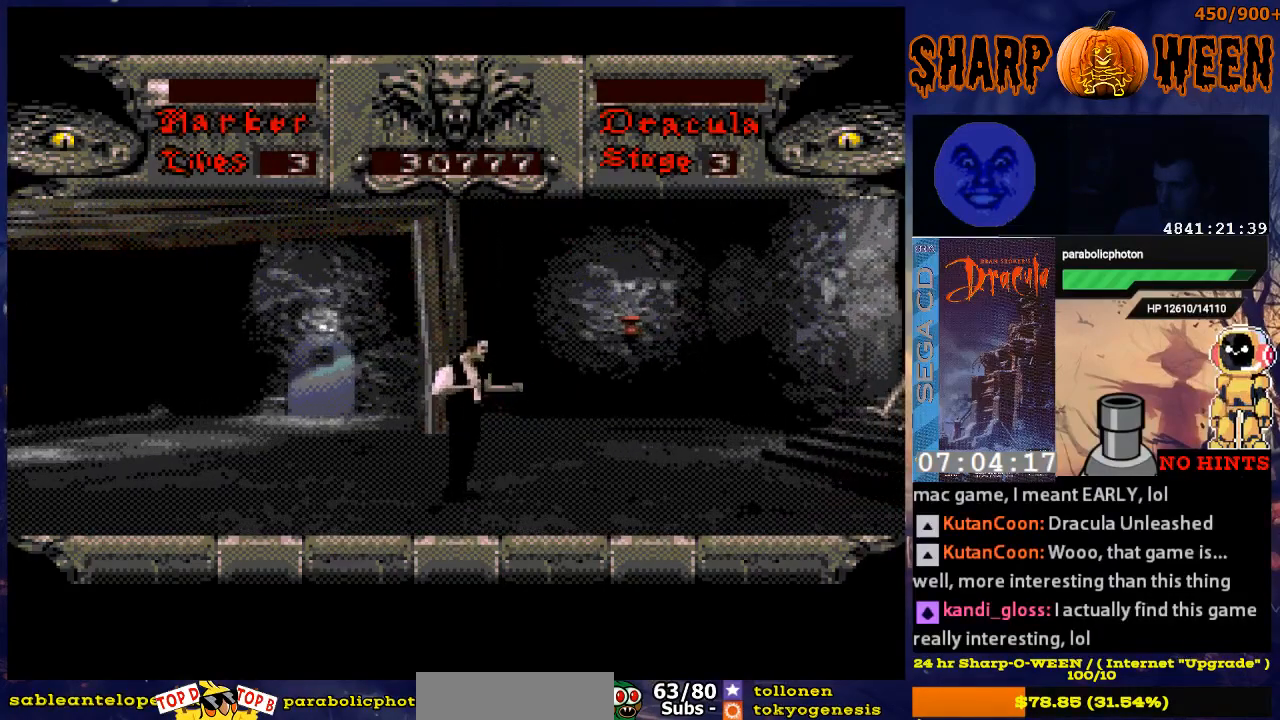
{"buttons": ["DPAD_RIGHT"], "events": [[34, "DPAD_RIGHT", "up"], [435, "DPAD_RIGHT", "down"]]}
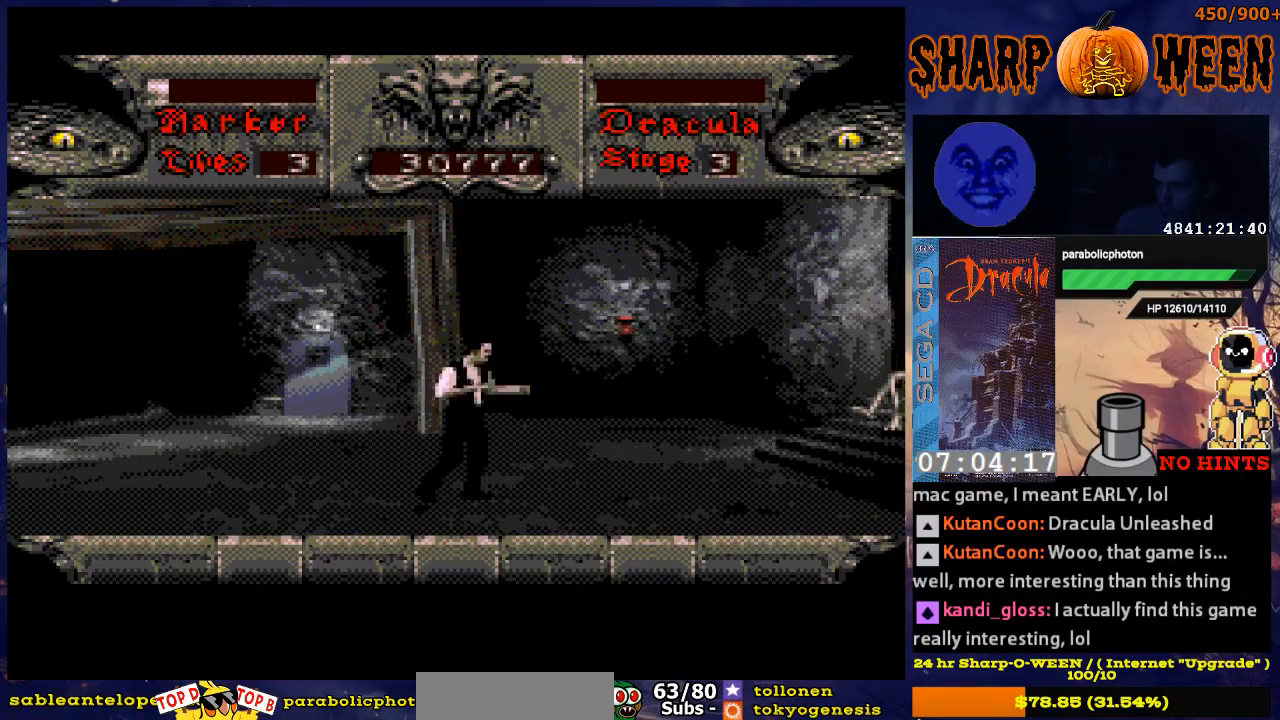
{"buttons": ["DPAD_RIGHT"], "events": [[134, "DPAD_RIGHT", "up"], [285, "DPAD_RIGHT", "down"]]}
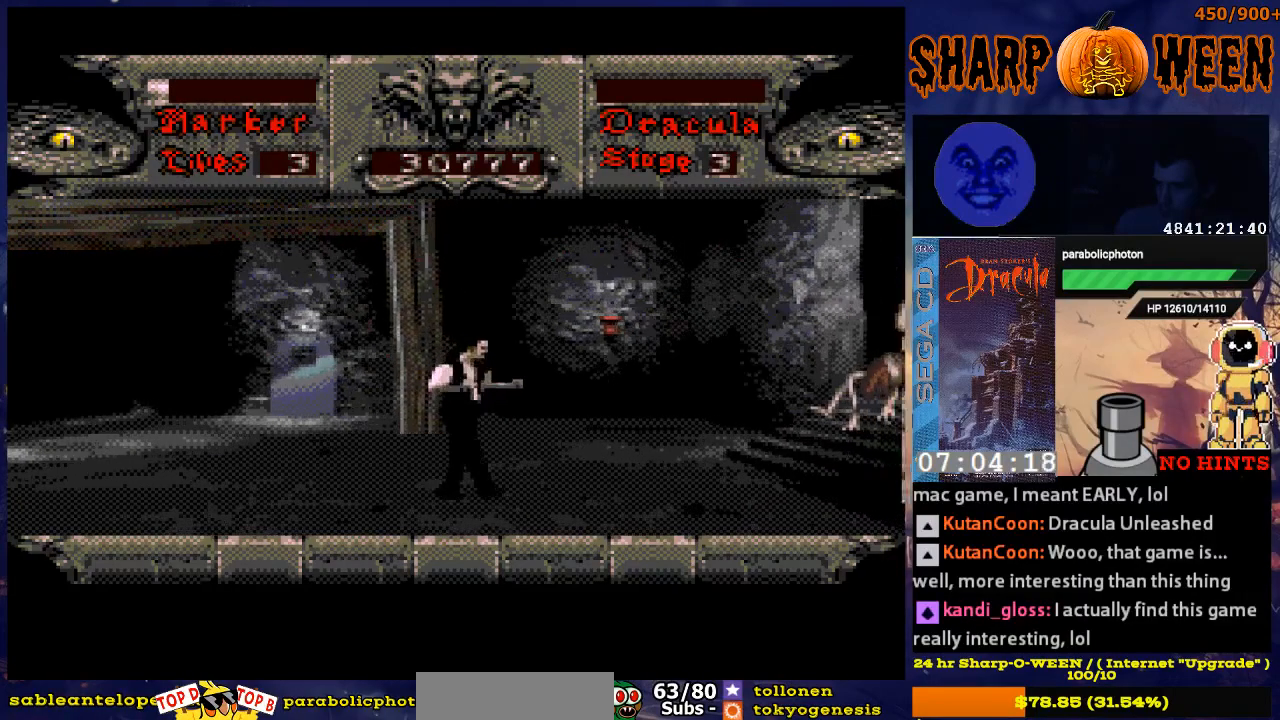
{"buttons": [], "events": [[34, "DPAD_RIGHT", "up"], [218, "DPAD_RIGHT", "down"], [385, "DPAD_RIGHT", "up"]]}
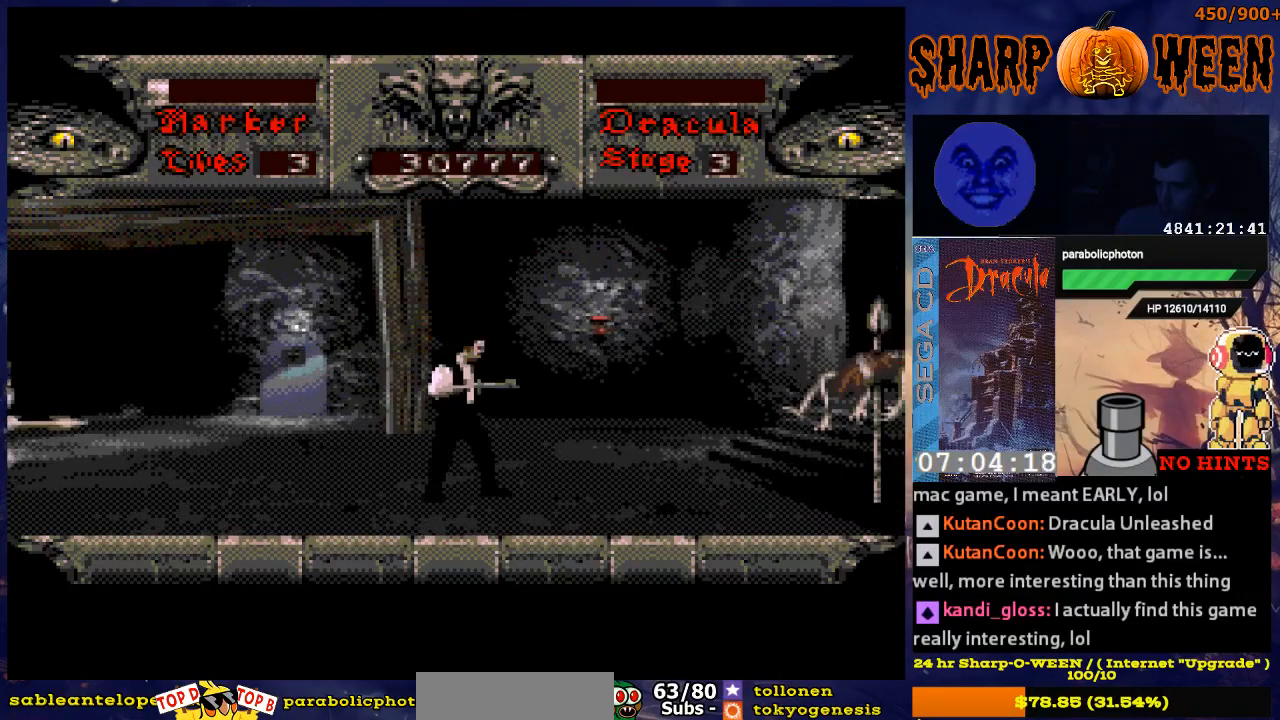
{"buttons": ["DPAD_LEFT"], "events": [[17, "DPAD_RIGHT", "down"], [167, "DPAD_RIGHT", "up"], [418, "DPAD_LEFT", "down"]]}
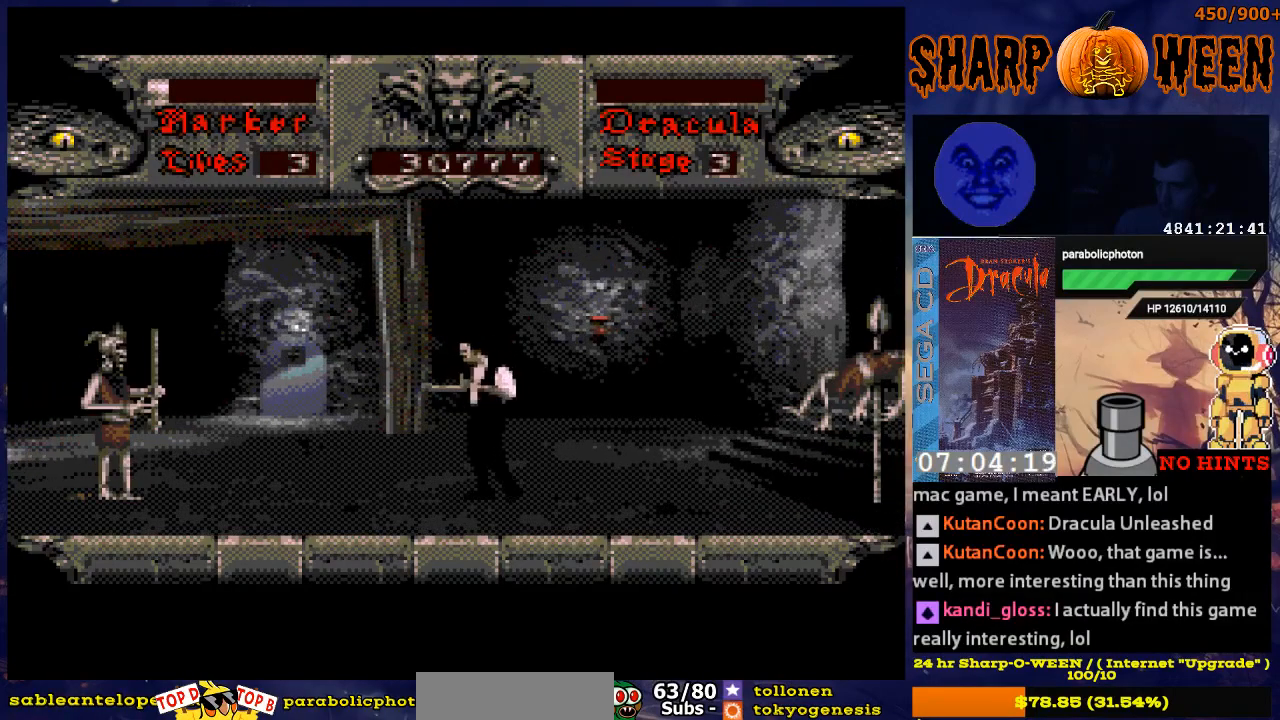
{"buttons": [], "events": [[468, "DPAD_LEFT", "up"]]}
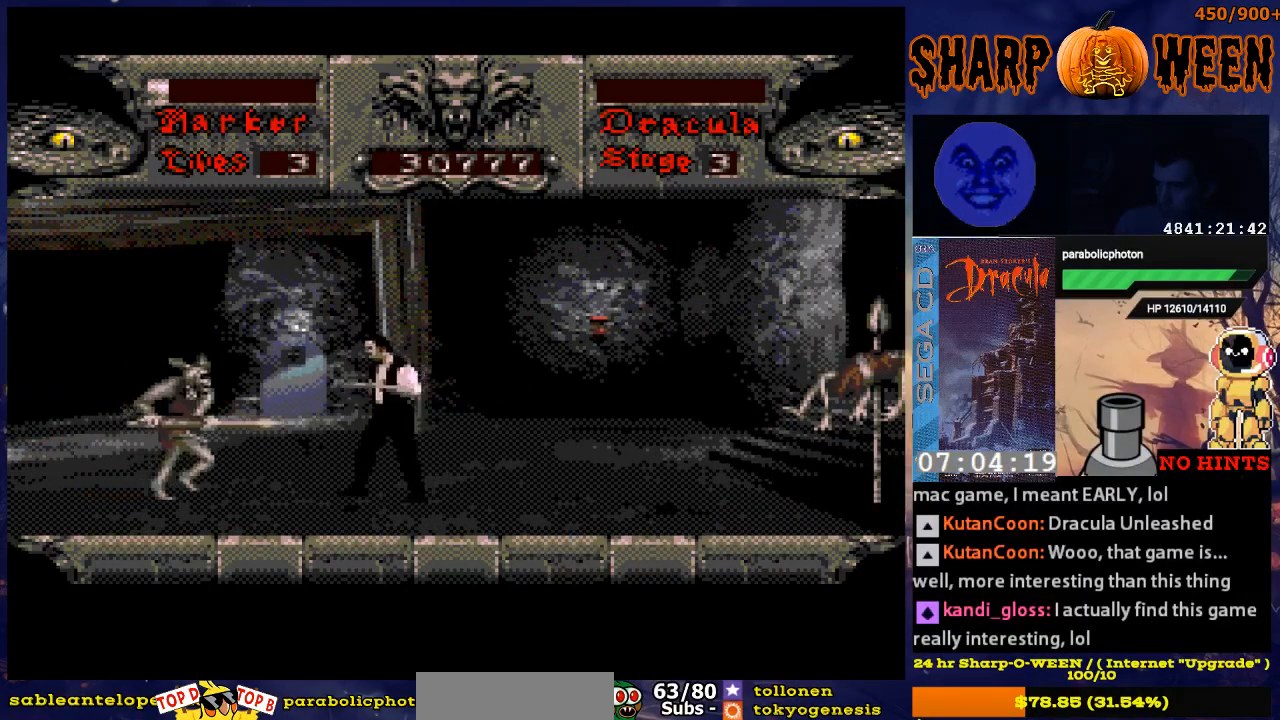
{"buttons": ["C"], "events": [[84, "DPAD_DOWN", "down"], [418, "C", "down"], [418, "DPAD_DOWN", "up"]]}
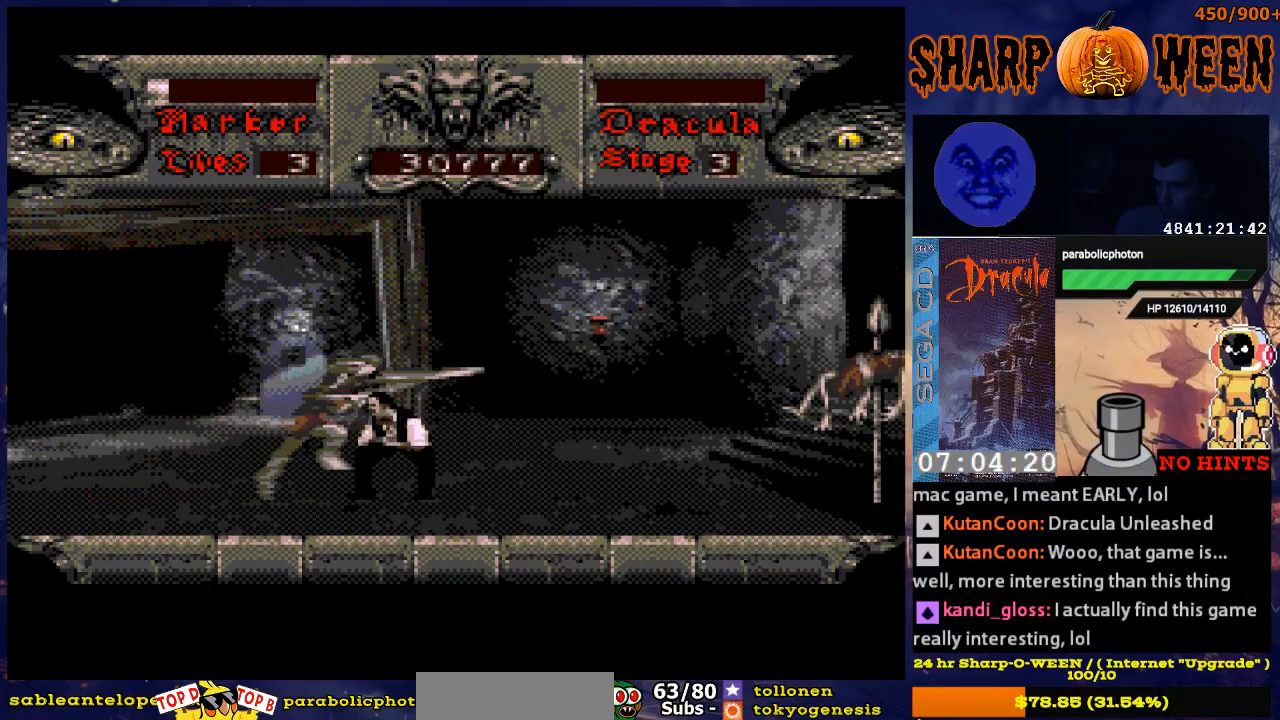
{"buttons": ["DPAD_LEFT"], "events": [[84, "C", "up"], [134, "C", "down"], [184, "C", "up"], [234, "C", "down"], [335, "C", "up"], [368, "C", "down"], [435, "C", "up"], [435, "DPAD_LEFT", "down"]]}
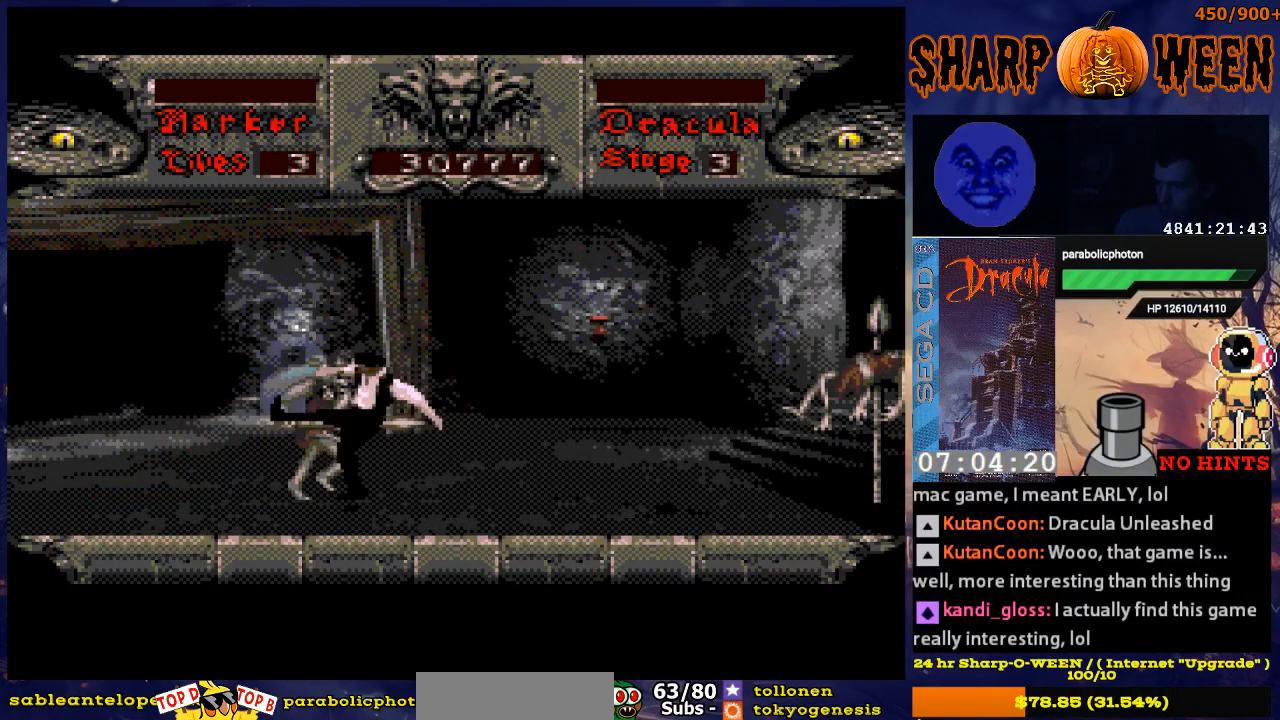
{"buttons": ["C", "DPAD_LEFT"], "events": [[33, "C", "down"], [84, "C", "up"], [134, "C", "down"], [234, "C", "up"], [284, "C", "down"], [385, "C", "up"], [435, "C", "down"]]}
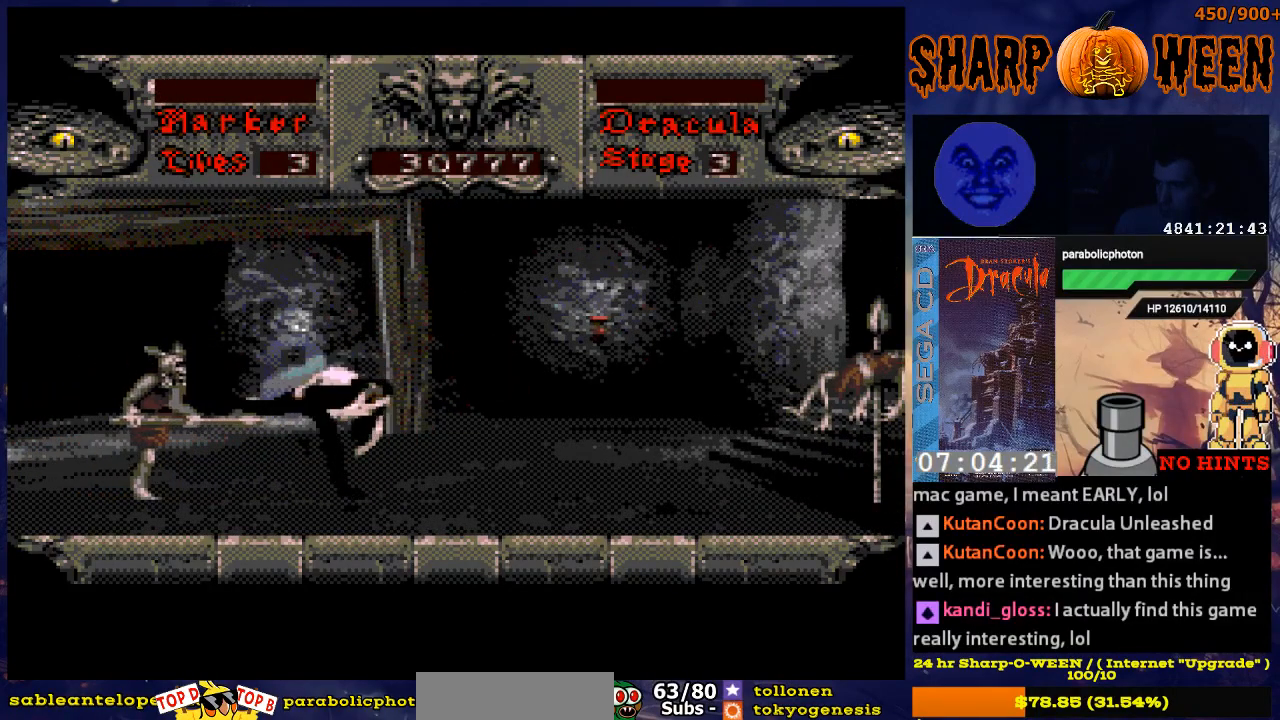
{"buttons": ["C", "DPAD_LEFT"], "events": [[33, "C", "up"], [83, "C", "down"], [134, "C", "up"], [234, "C", "down"], [284, "C", "up"], [334, "C", "down"]]}
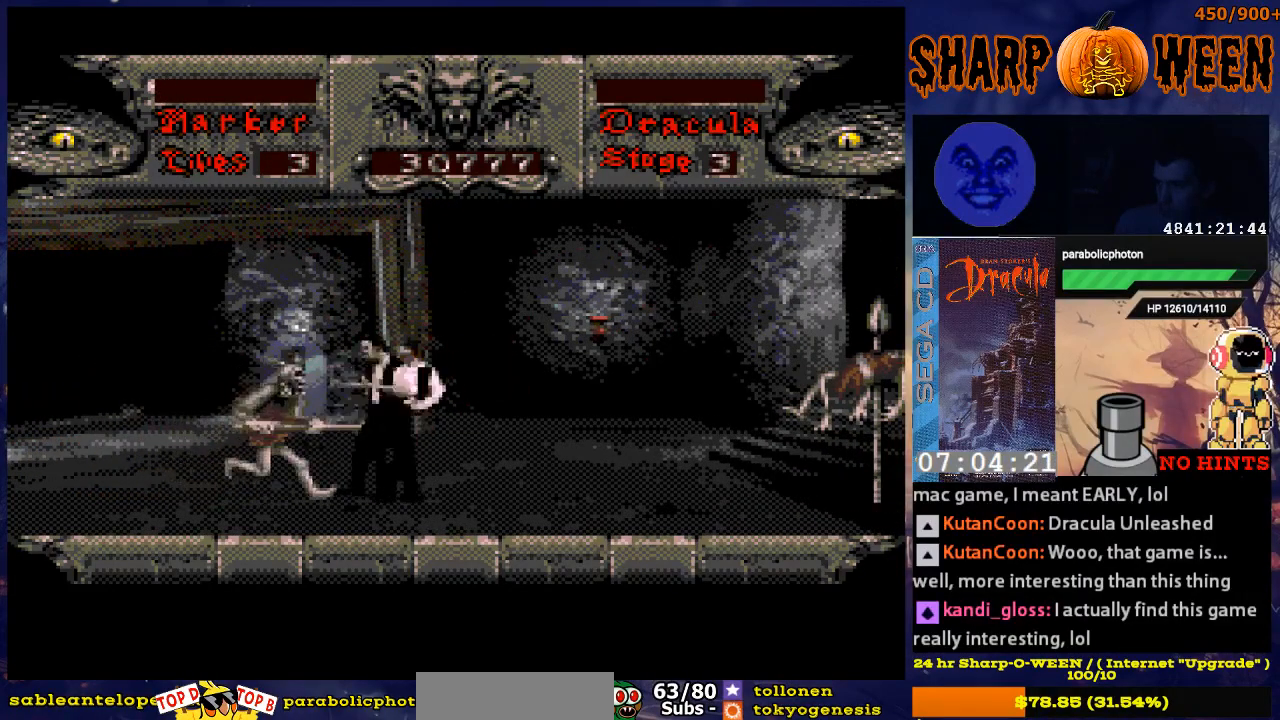
{"buttons": [], "events": [[83, "C", "up"], [133, "C", "down"], [234, "C", "up"], [284, "C", "down"], [384, "C", "up"], [435, "C", "down"], [485, "C", "up"], [485, "DPAD_LEFT", "up"]]}